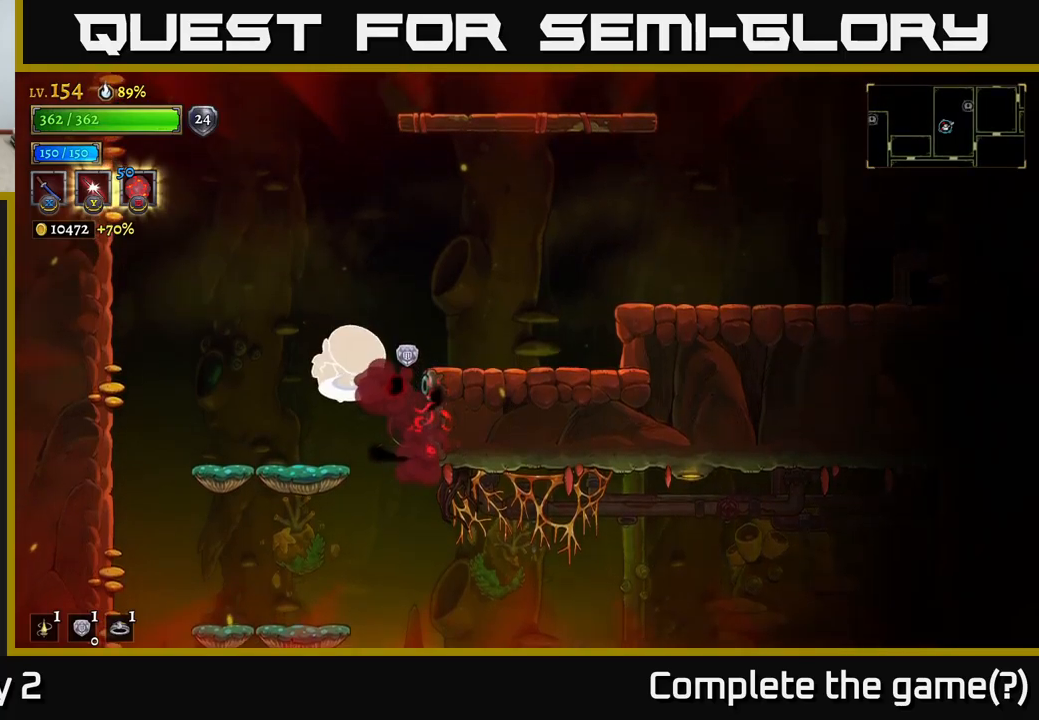
Gameplay with a controller (Xbox layout); each line is a JSON object with the inputs held at the frame after it. "events" lists button and stick changes between this image and that frame as [ms after this image, input, new state], when the widget could be followed in between.
{"buttons": [], "left_stick": "right", "right_stick": "center", "events": [[117, "A", "up"], [183, "left_stick", "up-left"], [283, "left_stick", "center"], [500, "left_stick", "right"]]}
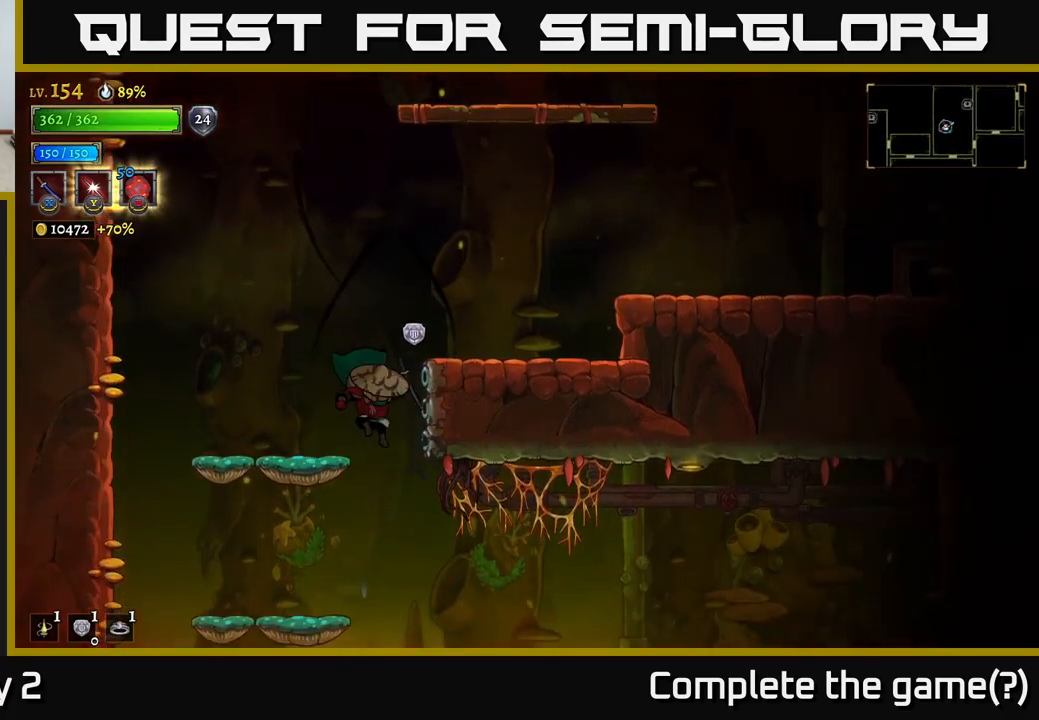
{"buttons": ["R2"], "left_stick": "right", "right_stick": "center", "events": [[400, "R2", "down"]]}
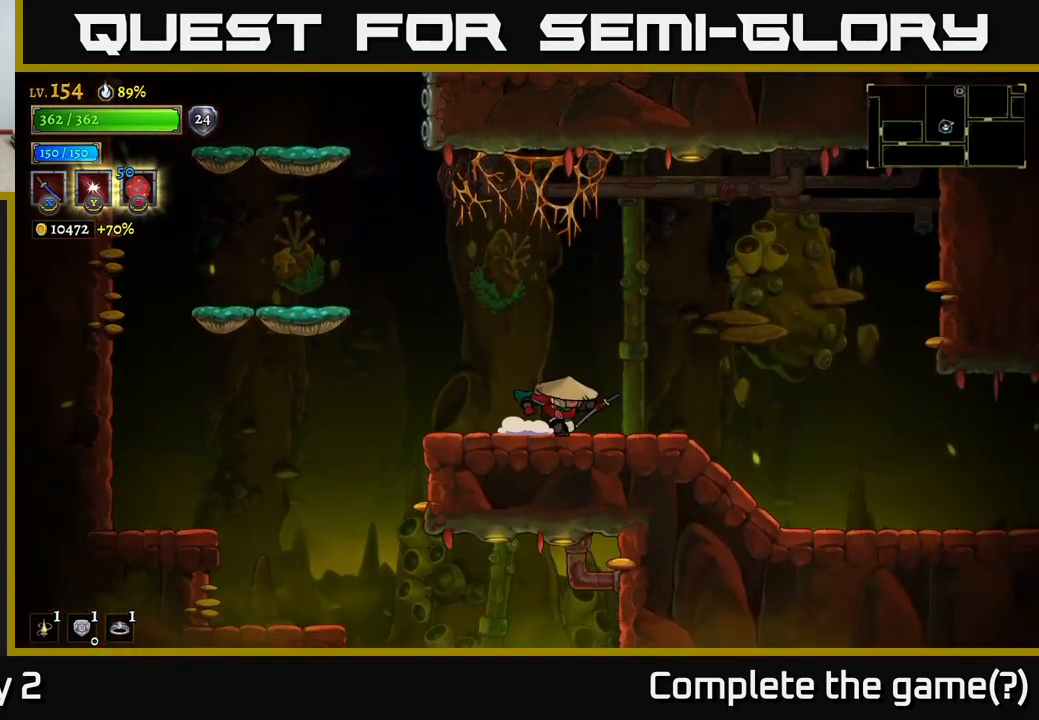
{"buttons": [], "left_stick": "right", "right_stick": "center", "events": [[267, "R2", "up"]]}
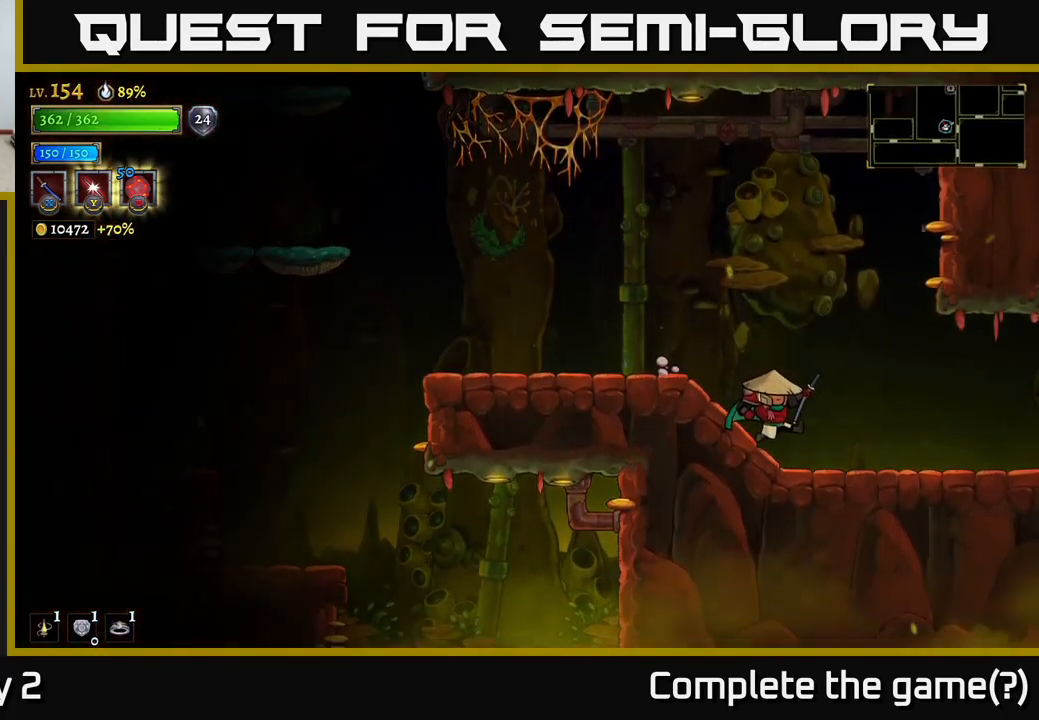
{"buttons": ["R2"], "left_stick": "right", "right_stick": "center", "events": [[117, "R2", "down"]]}
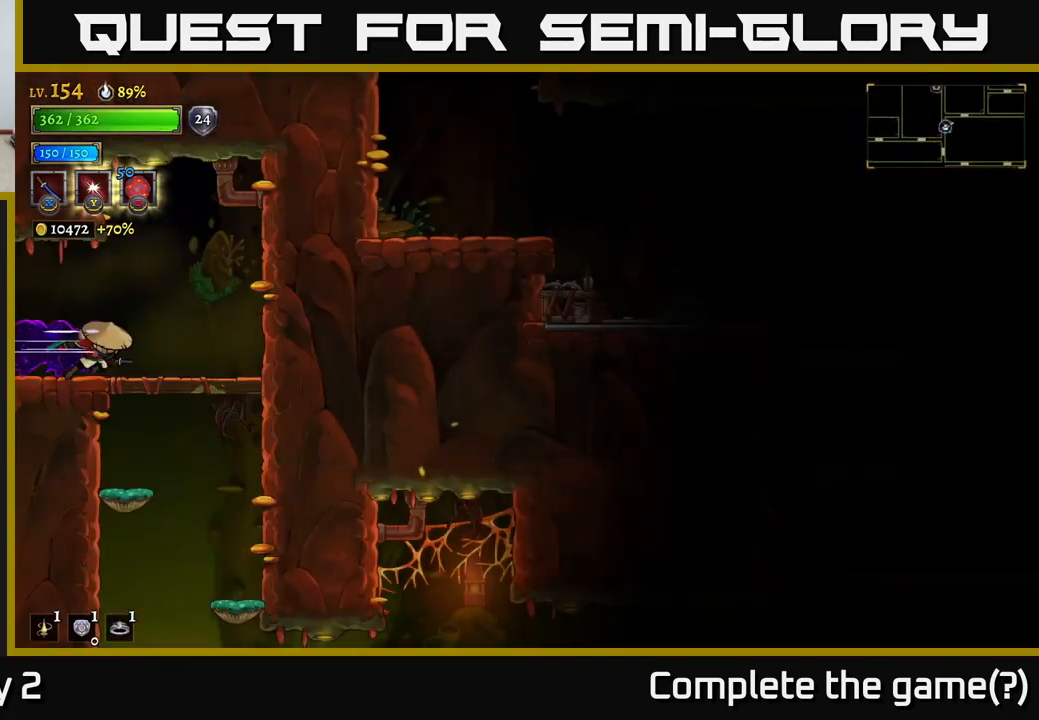
{"buttons": [], "left_stick": "down-left", "right_stick": "center", "events": [[50, "left_stick", "center"], [100, "R2", "up"], [183, "left_stick", "right"], [500, "left_stick", "down-left"]]}
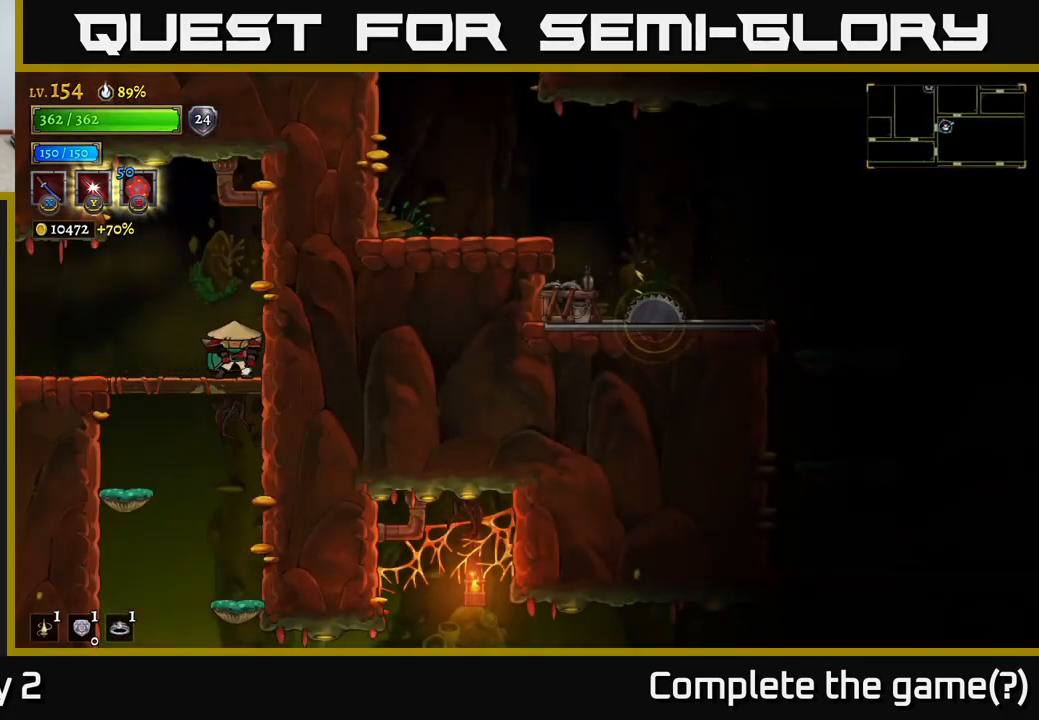
{"buttons": [], "left_stick": "left", "right_stick": "center", "events": [[17, "left_stick", "down"], [67, "A", "down"], [217, "A", "up"], [250, "left_stick", "center"], [433, "left_stick", "left"]]}
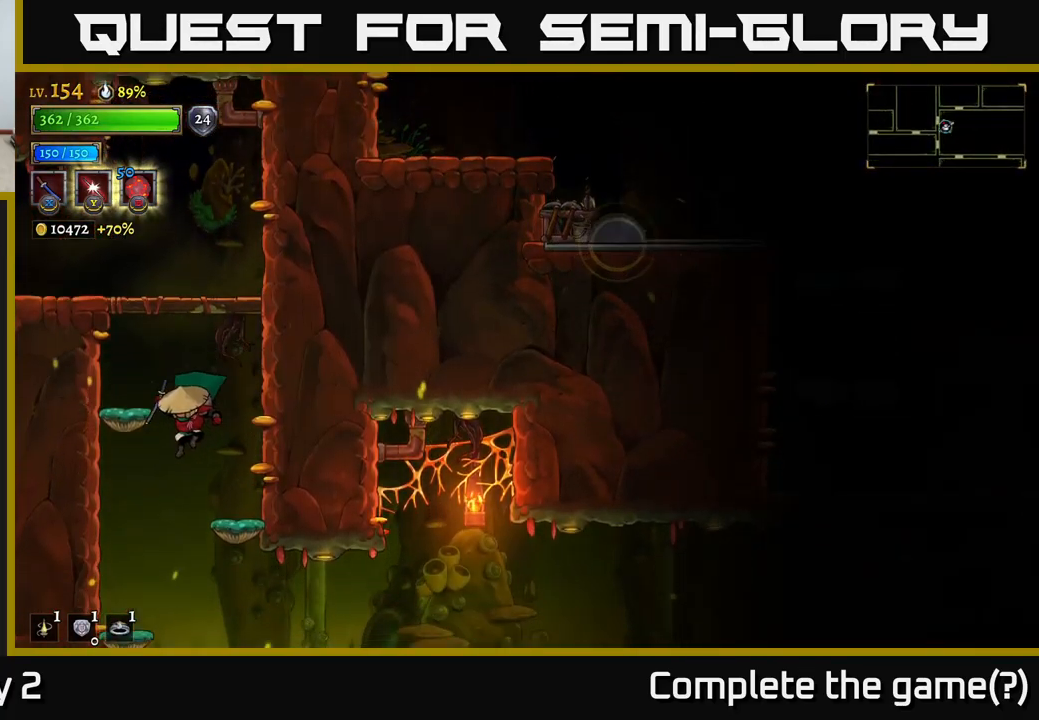
{"buttons": ["R2"], "left_stick": "right", "right_stick": "center", "events": [[150, "left_stick", "right"], [283, "R2", "down"]]}
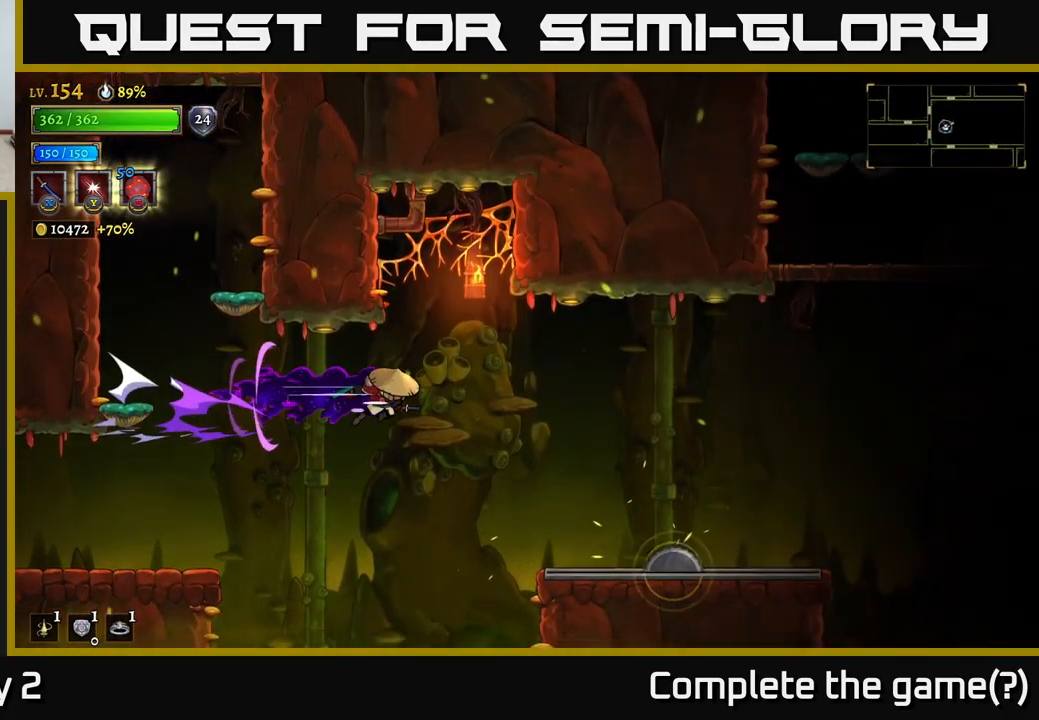
{"buttons": ["R2"], "left_stick": "right", "right_stick": "center", "events": []}
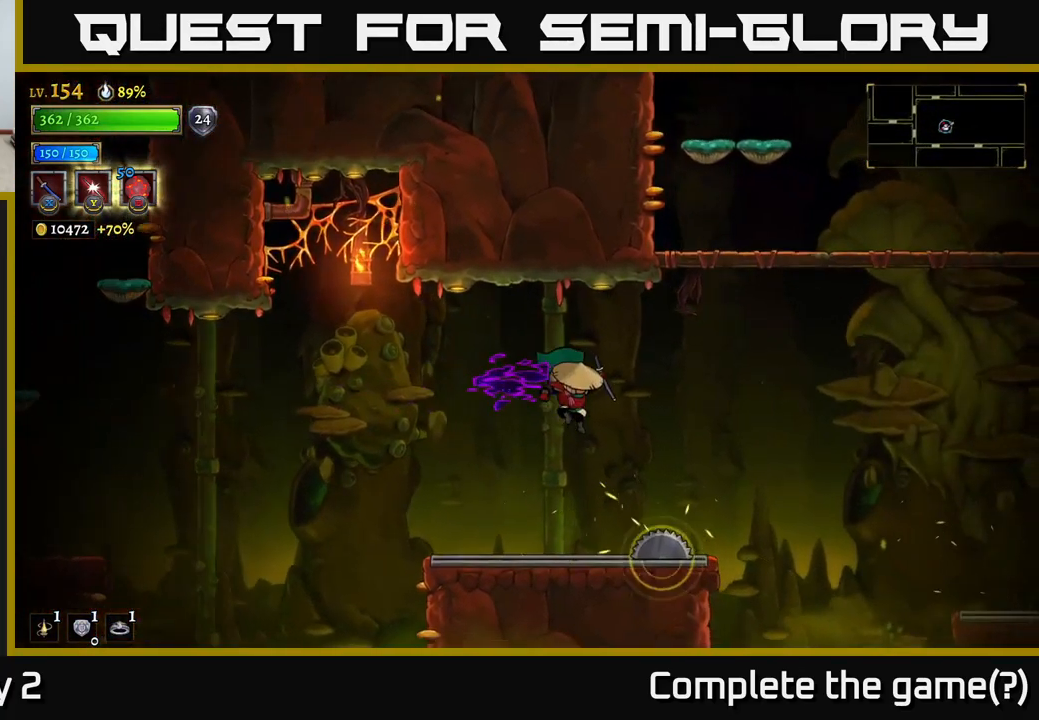
{"buttons": [], "left_stick": "right", "right_stick": "center", "events": [[117, "R2", "up"], [217, "L1", "down"], [417, "L1", "up"]]}
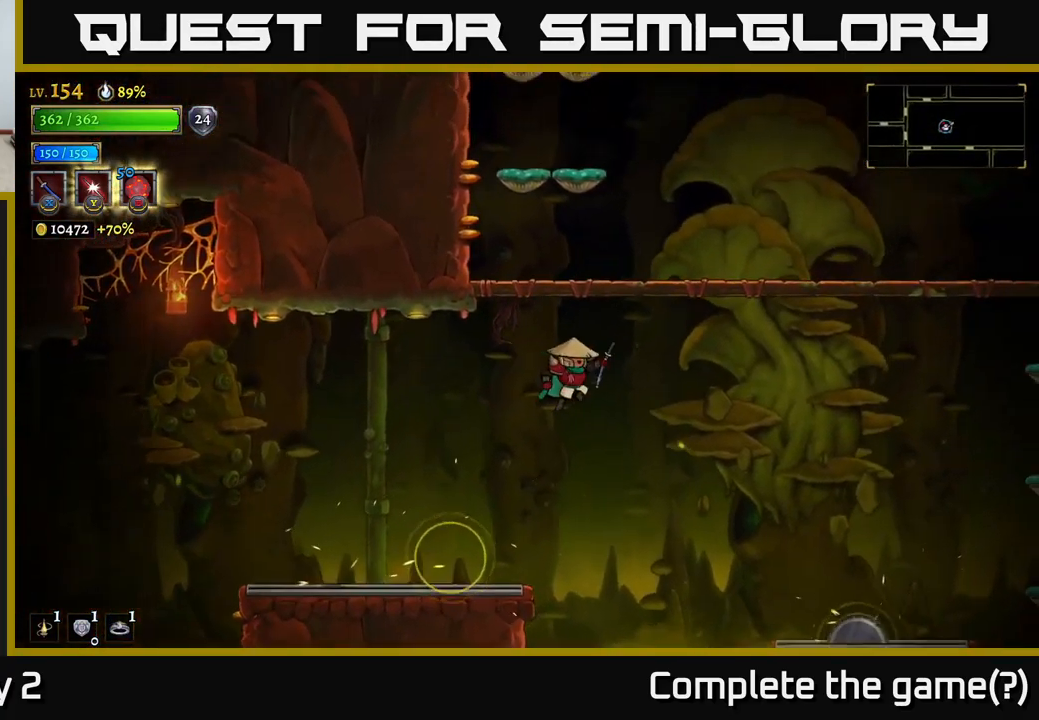
{"buttons": ["A"], "left_stick": "right", "right_stick": "center", "events": [[83, "A", "down"]]}
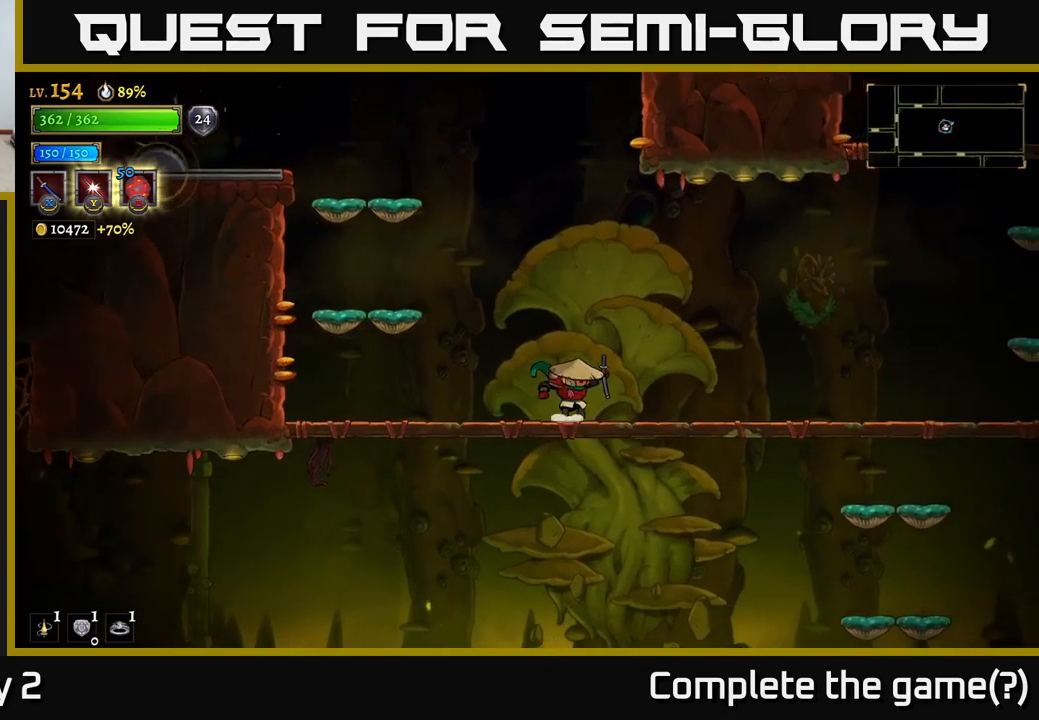
{"buttons": [], "left_stick": "left", "right_stick": "center", "events": [[83, "A", "up"], [133, "left_stick", "left"], [217, "A", "down"], [500, "A", "up"]]}
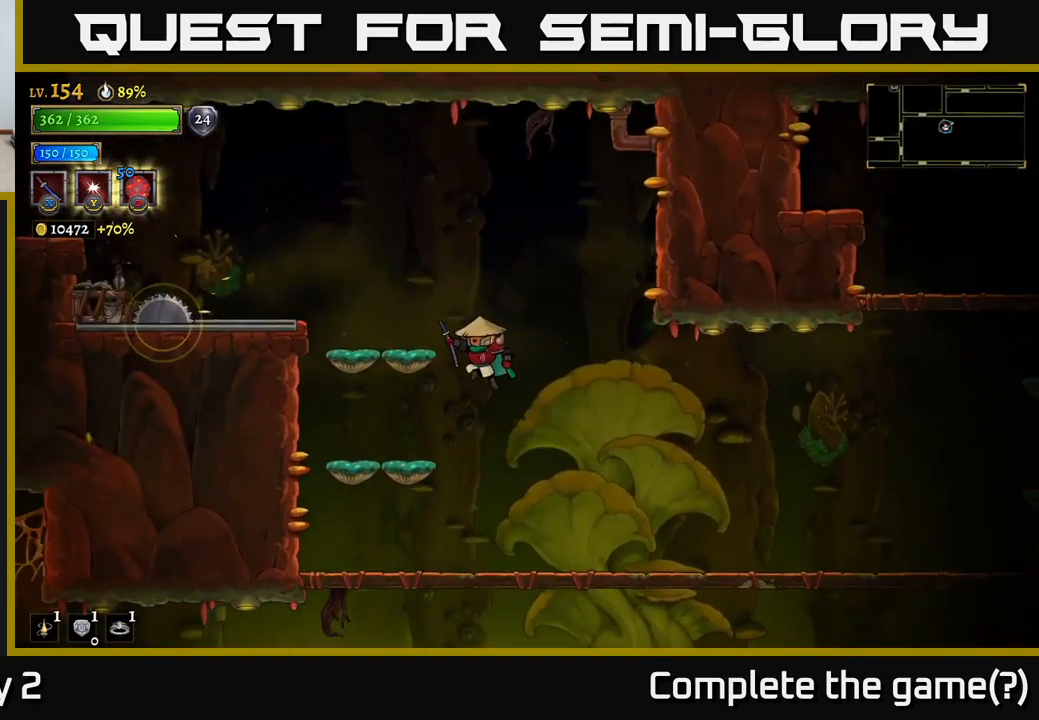
{"buttons": ["A"], "left_stick": "left", "right_stick": "center", "events": [[67, "A", "down"], [150, "A", "up"], [300, "left_stick", "center"], [433, "left_stick", "left"], [483, "A", "down"]]}
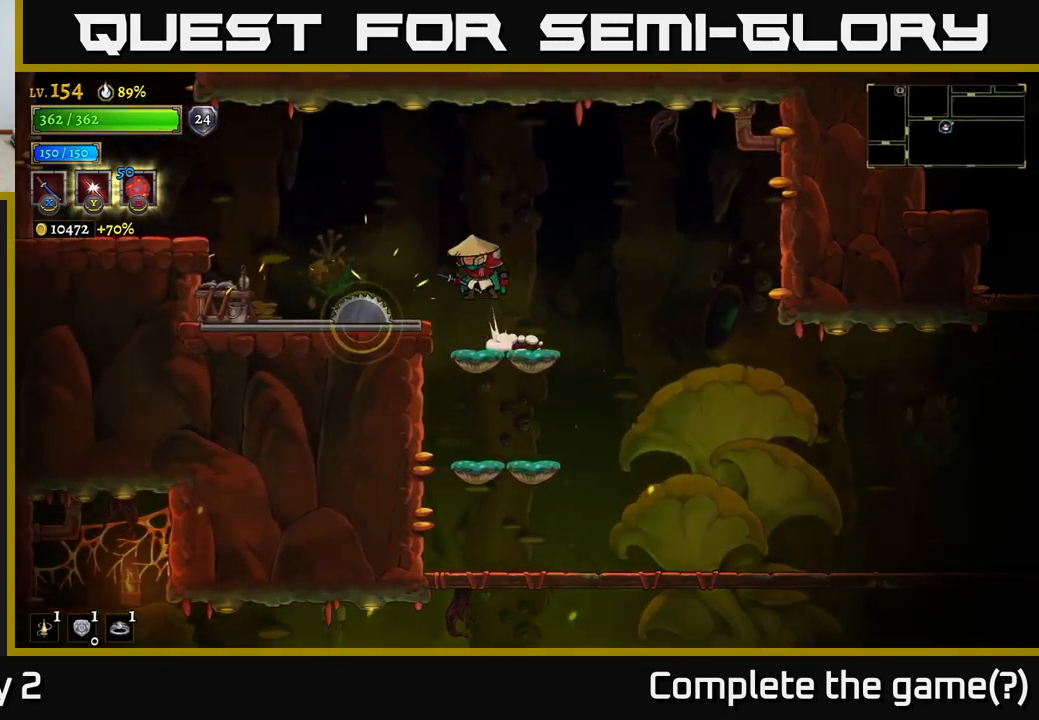
{"buttons": [], "left_stick": "left", "right_stick": "center", "events": [[250, "A", "up"], [250, "L2", "down"], [433, "L2", "up"]]}
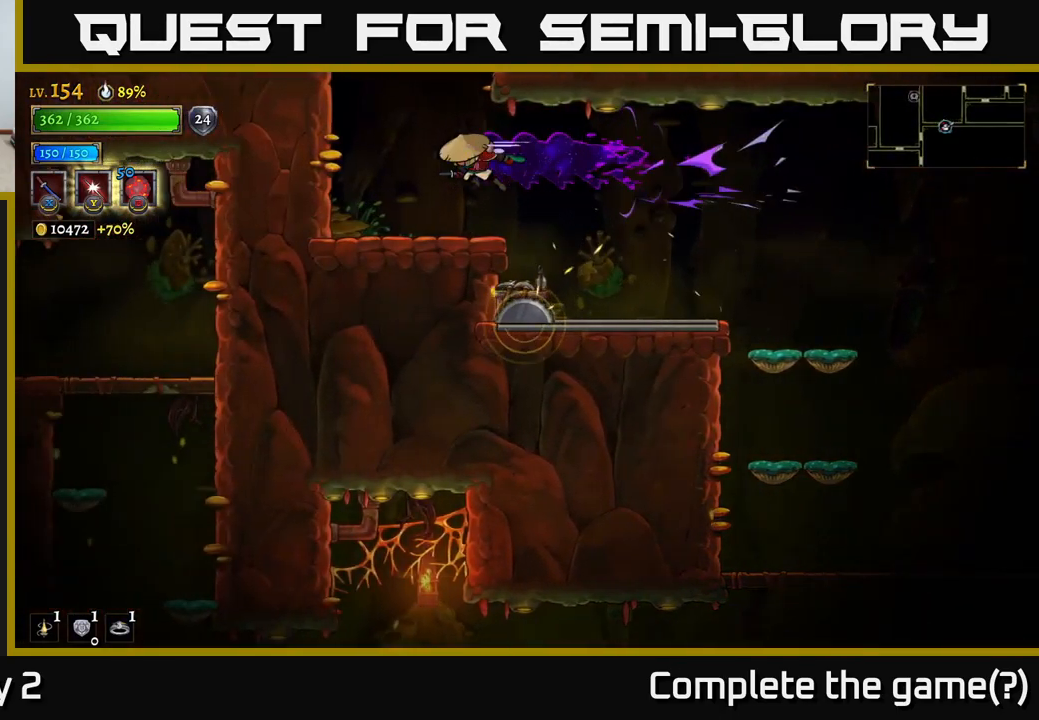
{"buttons": ["A"], "left_stick": "center", "right_stick": "center", "events": [[233, "left_stick", "center"], [383, "A", "down"]]}
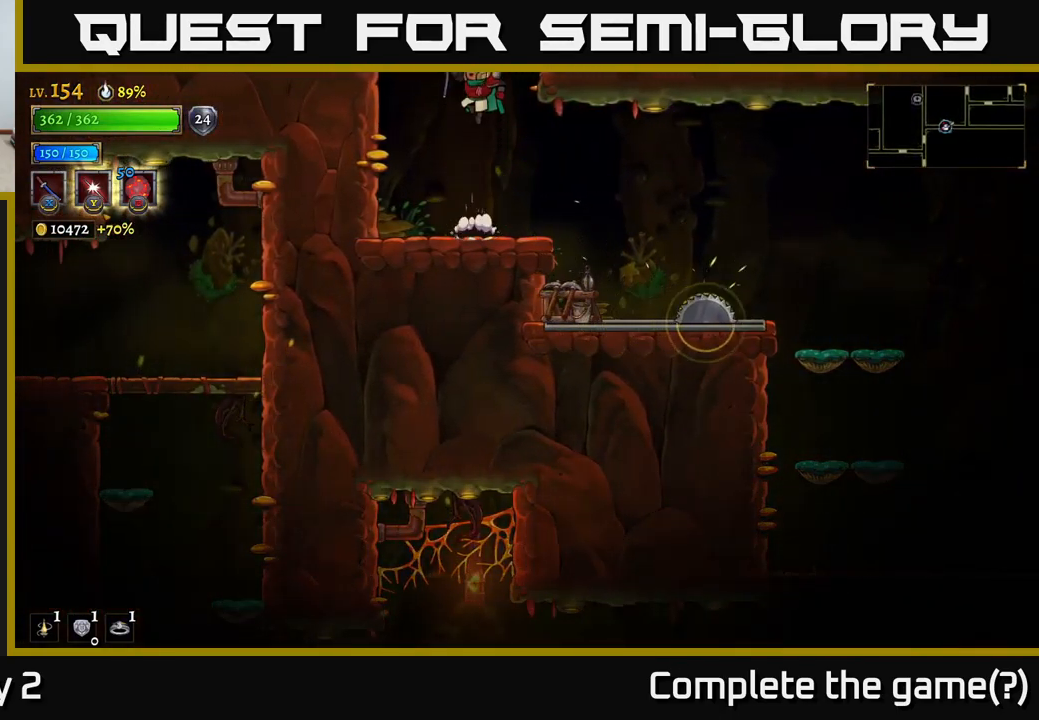
{"buttons": [], "left_stick": "center", "right_stick": "center", "events": [[250, "left_stick", "left"], [300, "A", "up"], [450, "left_stick", "center"]]}
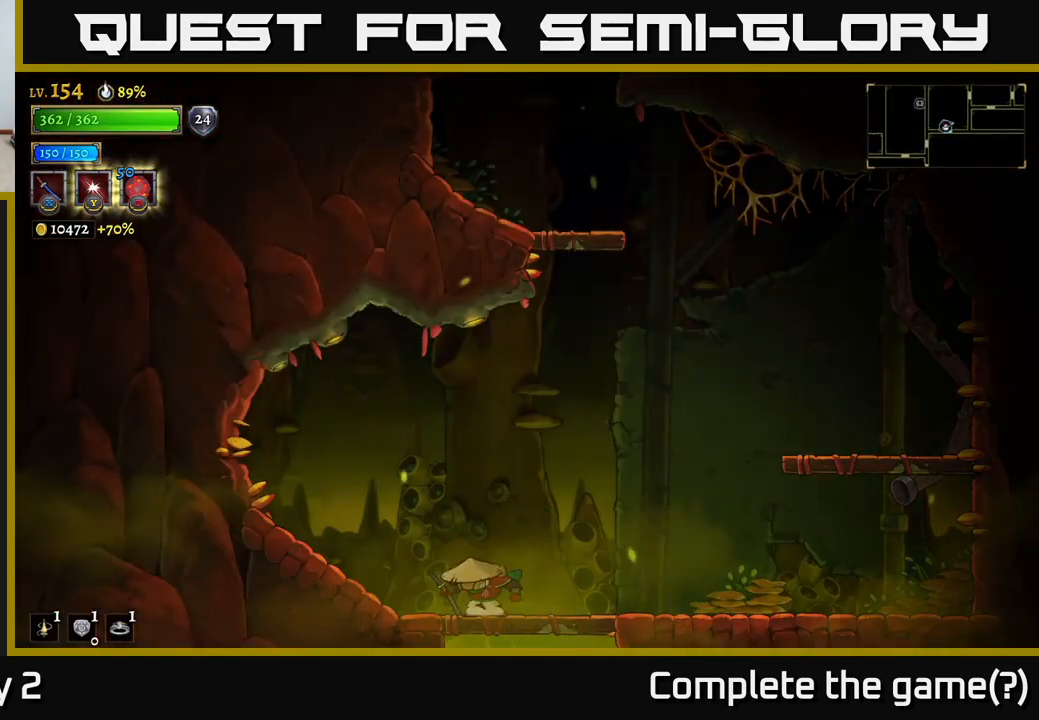
{"buttons": ["A"], "left_stick": "right", "right_stick": "center", "events": [[117, "left_stick", "right"], [233, "A", "down"]]}
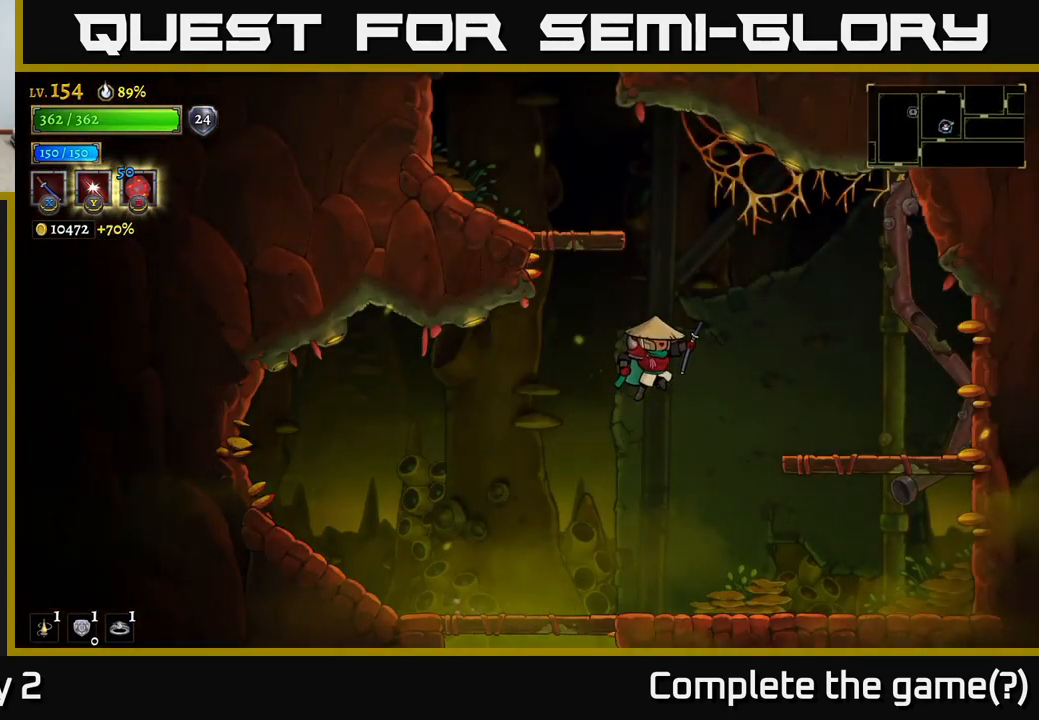
{"buttons": ["A"], "left_stick": "left", "right_stick": "center", "events": [[133, "A", "up"], [200, "A", "down"], [267, "left_stick", "left"], [367, "A", "up"], [400, "A", "down"]]}
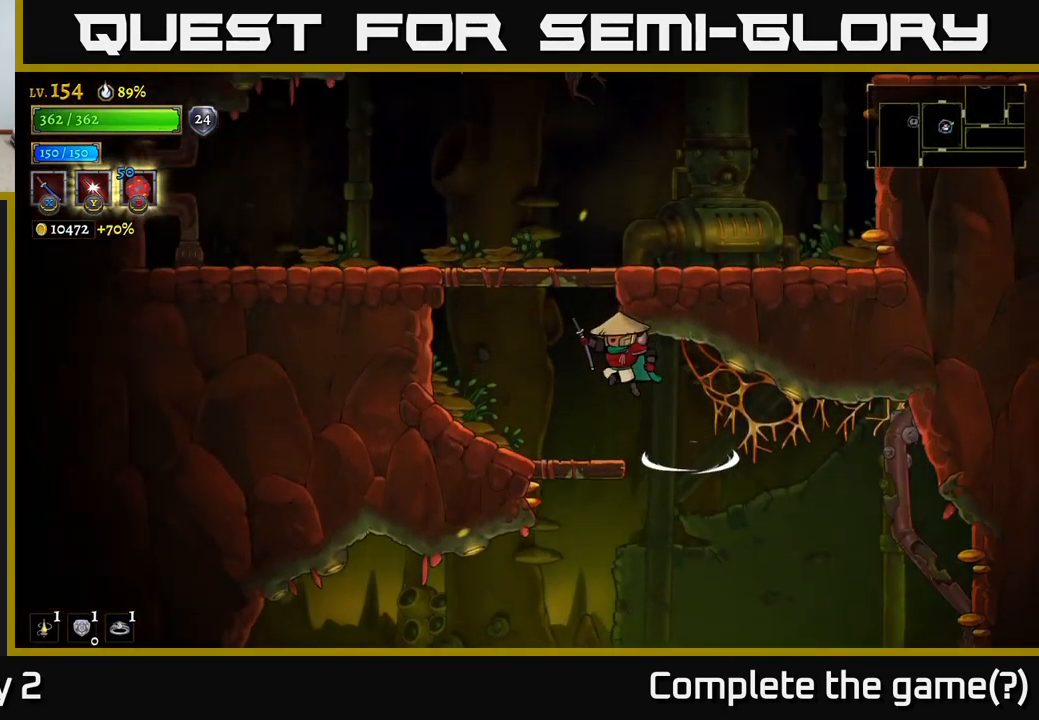
{"buttons": ["A"], "left_stick": "center", "right_stick": "center", "events": [[33, "A", "up"], [400, "A", "down"], [467, "left_stick", "center"]]}
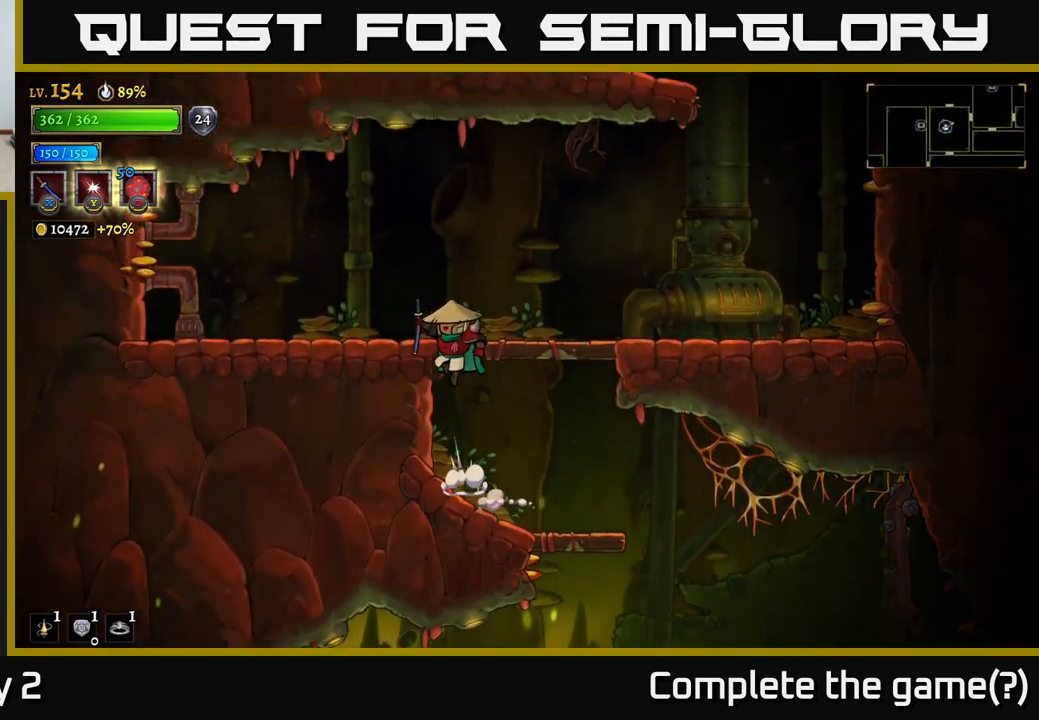
{"buttons": [], "left_stick": "right", "right_stick": "center", "events": [[50, "left_stick", "right"], [167, "A", "up"]]}
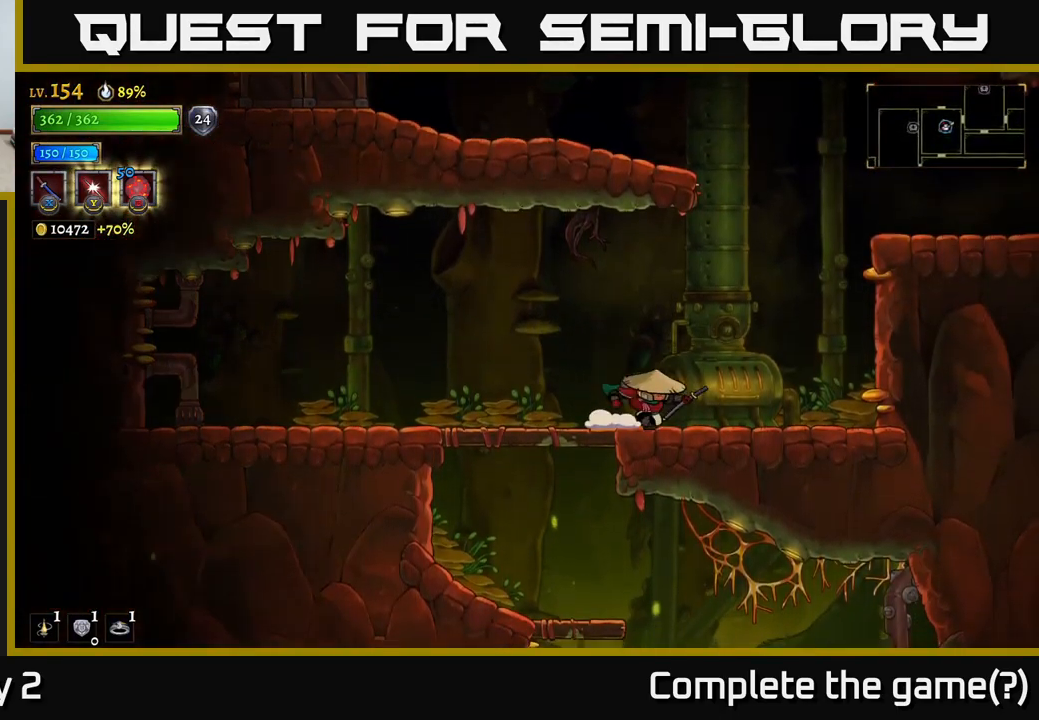
{"buttons": [], "left_stick": "left", "right_stick": "center", "events": [[67, "A", "down"], [250, "A", "up"], [300, "A", "down"], [317, "left_stick", "up"], [367, "left_stick", "left"], [500, "A", "up"]]}
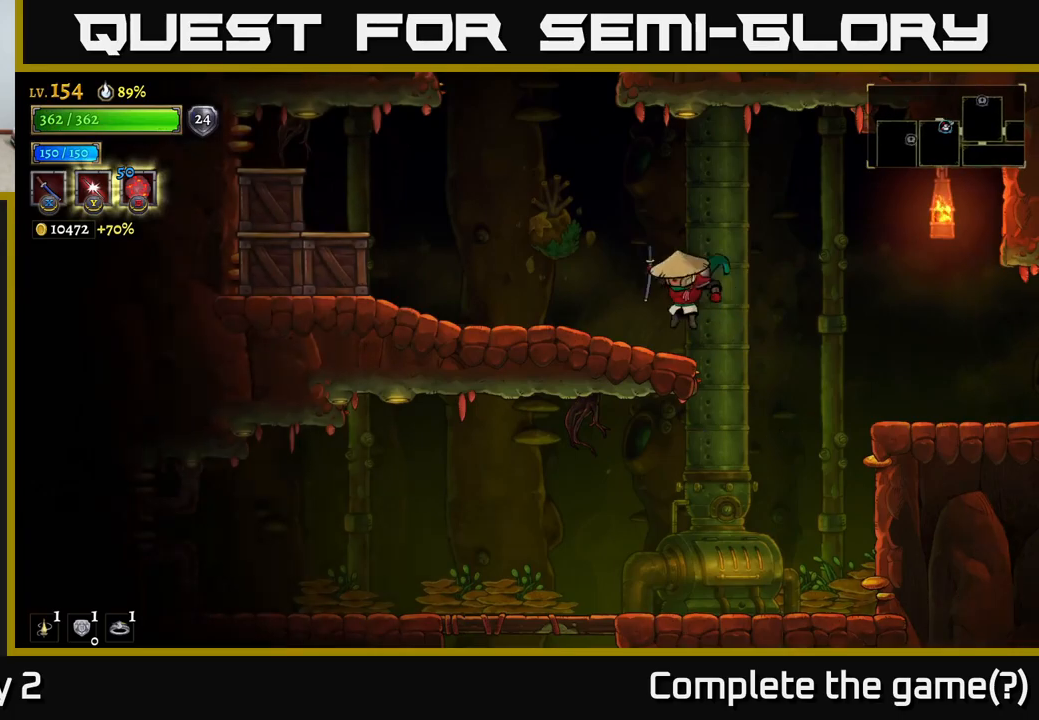
{"buttons": ["A"], "left_stick": "center", "right_stick": "center", "events": [[300, "A", "down"], [400, "left_stick", "center"]]}
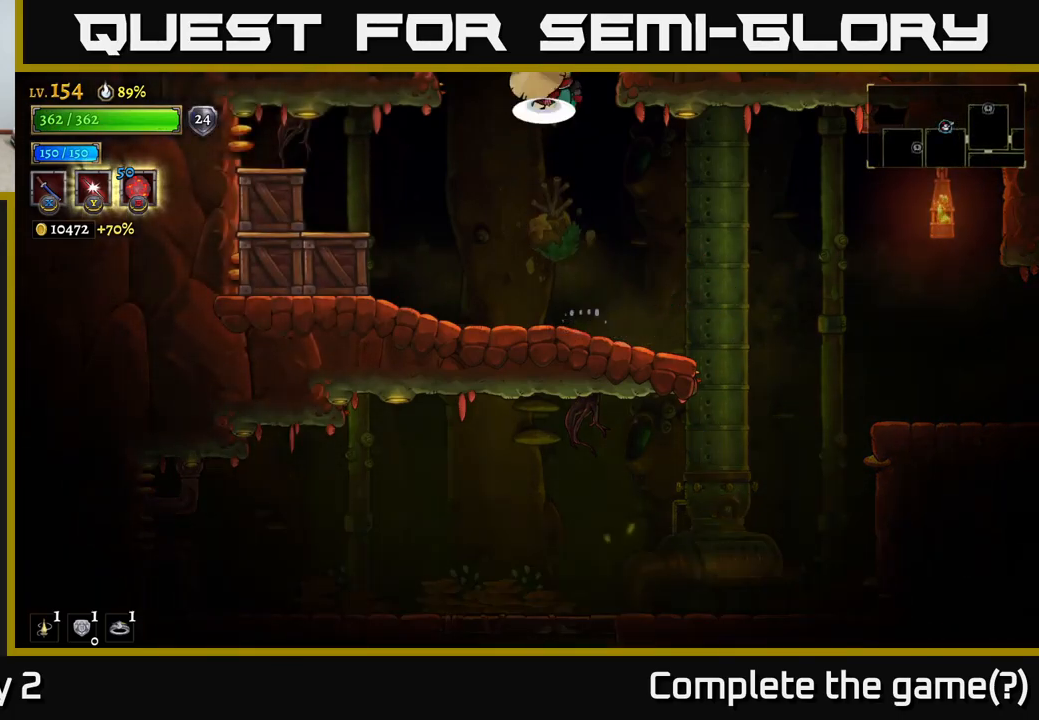
{"buttons": [], "left_stick": "center", "right_stick": "center", "events": [[17, "A", "up"], [50, "A", "down"], [417, "A", "up"]]}
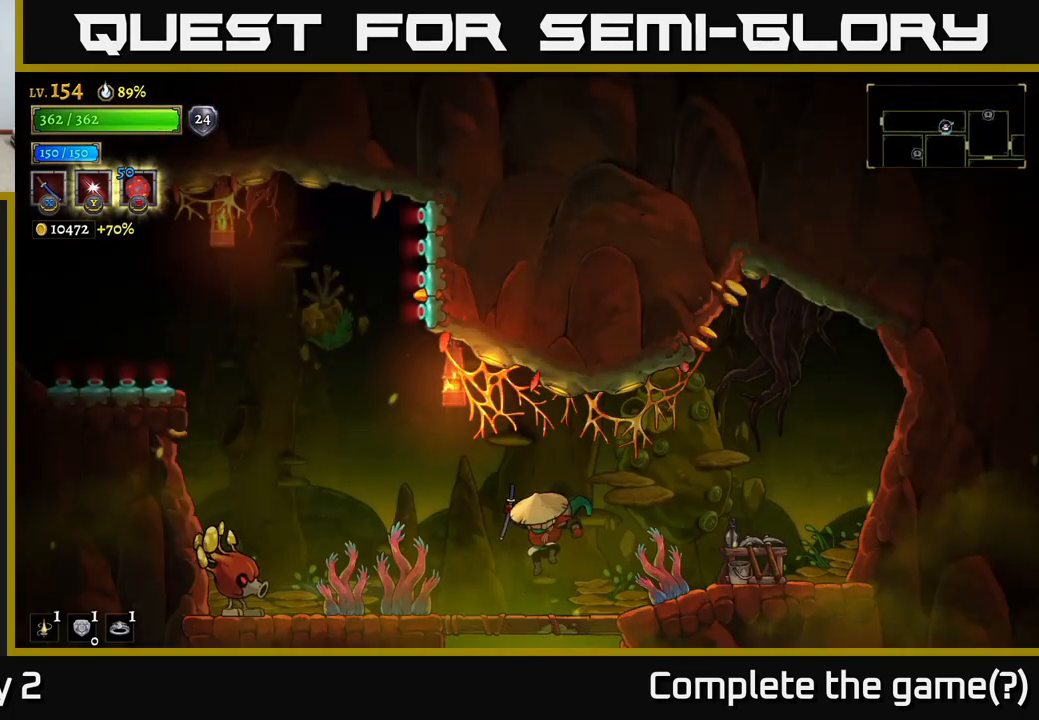
{"buttons": [], "left_stick": "center", "right_stick": "center", "events": [[34, "left_stick", "left"], [50, "X", "down"], [234, "X", "up"], [300, "left_stick", "center"]]}
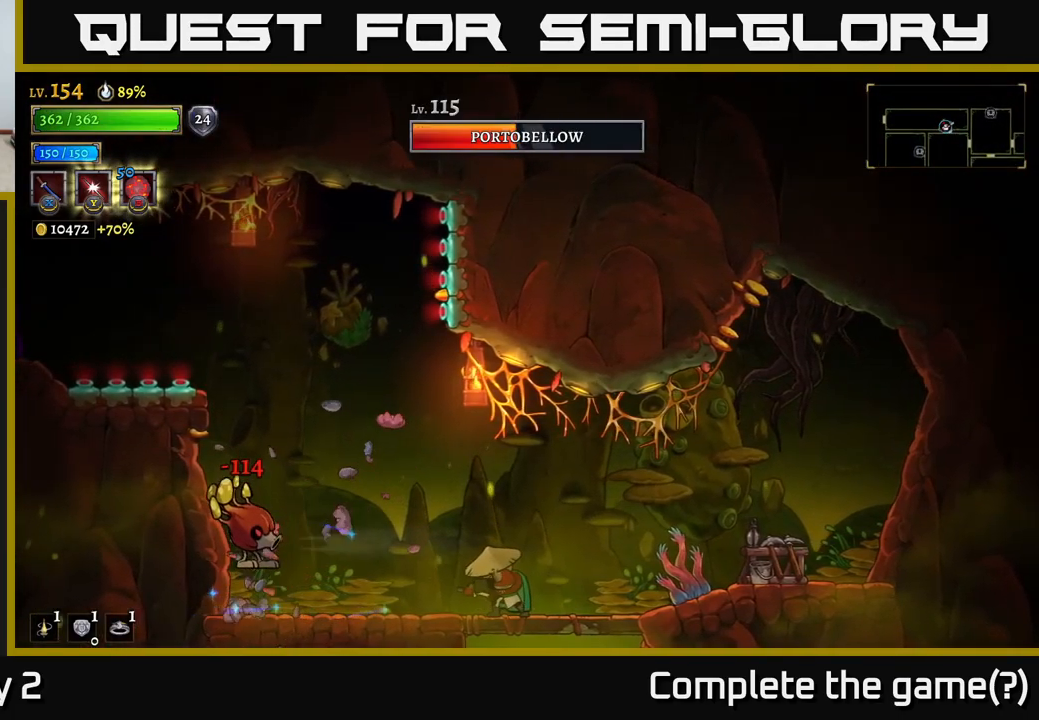
{"buttons": [], "left_stick": "center", "right_stick": "center", "events": [[134, "left_stick", "left"], [167, "X", "down"], [267, "left_stick", "center"], [334, "X", "up"]]}
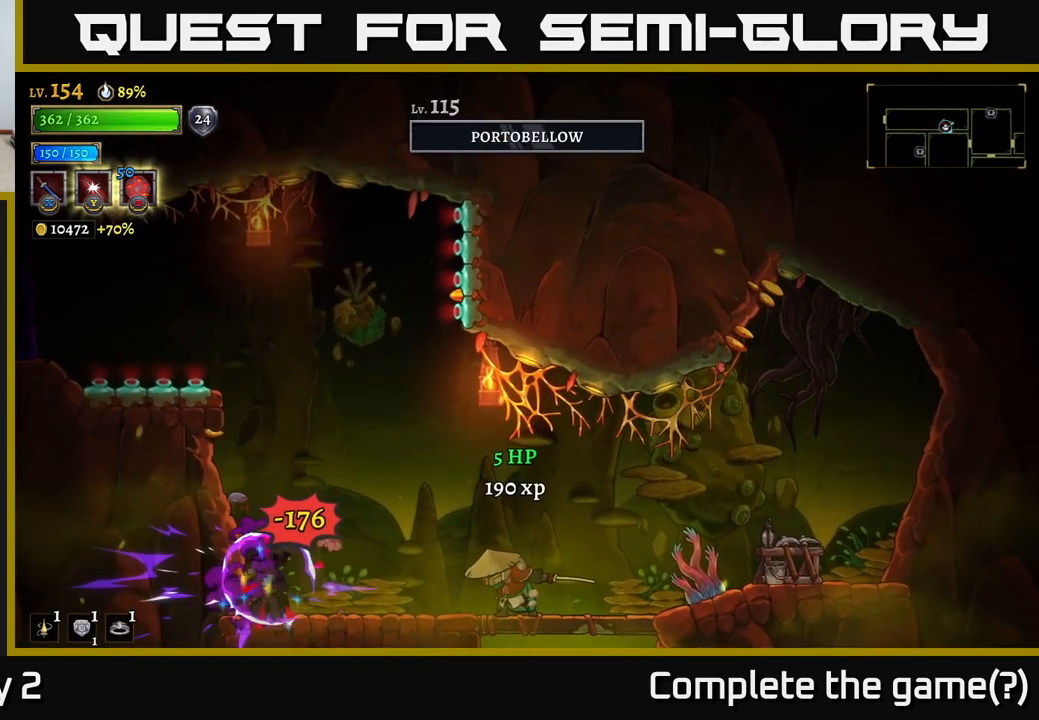
{"buttons": [], "left_stick": "left", "right_stick": "center", "events": [[267, "left_stick", "left"], [284, "A", "down"], [334, "A", "up"]]}
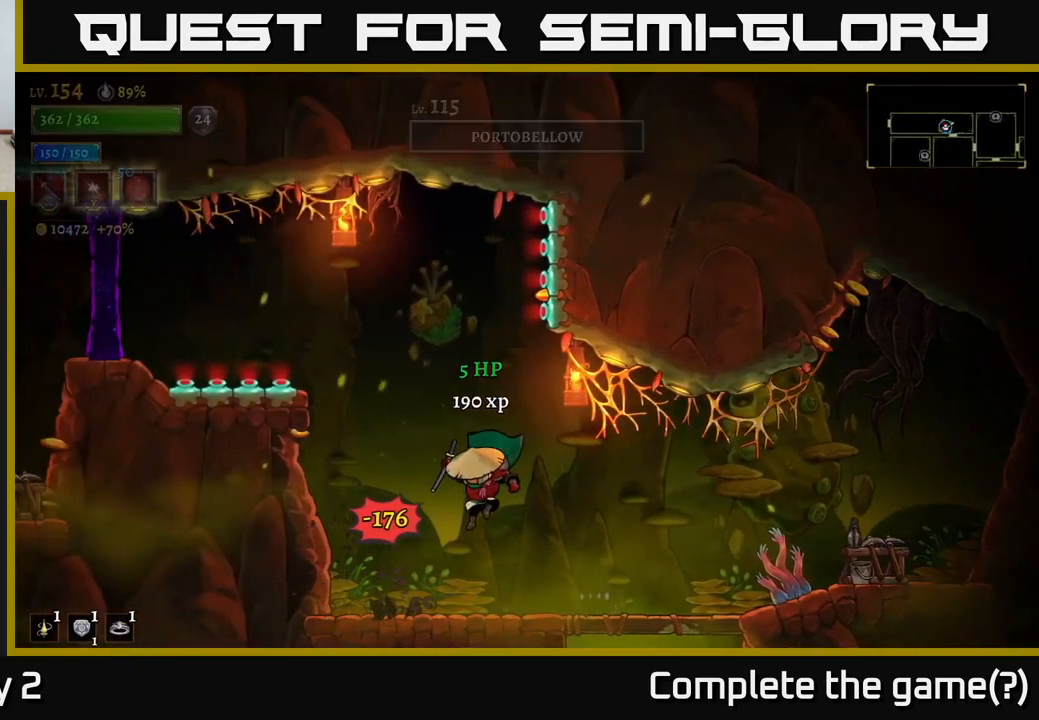
{"buttons": ["A"], "left_stick": "left", "right_stick": "center", "events": [[117, "left_stick", "center"], [334, "A", "down"], [450, "left_stick", "left"]]}
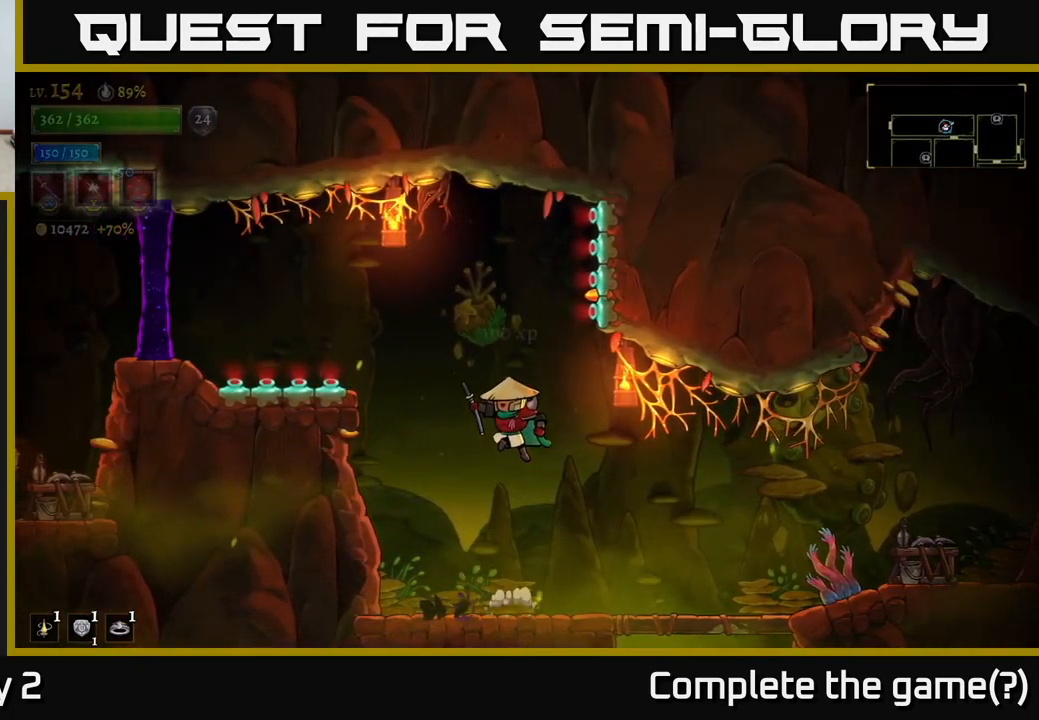
{"buttons": ["L2"], "left_stick": "left", "right_stick": "center", "events": [[84, "A", "up"], [150, "A", "down"], [350, "A", "up"], [417, "L2", "down"]]}
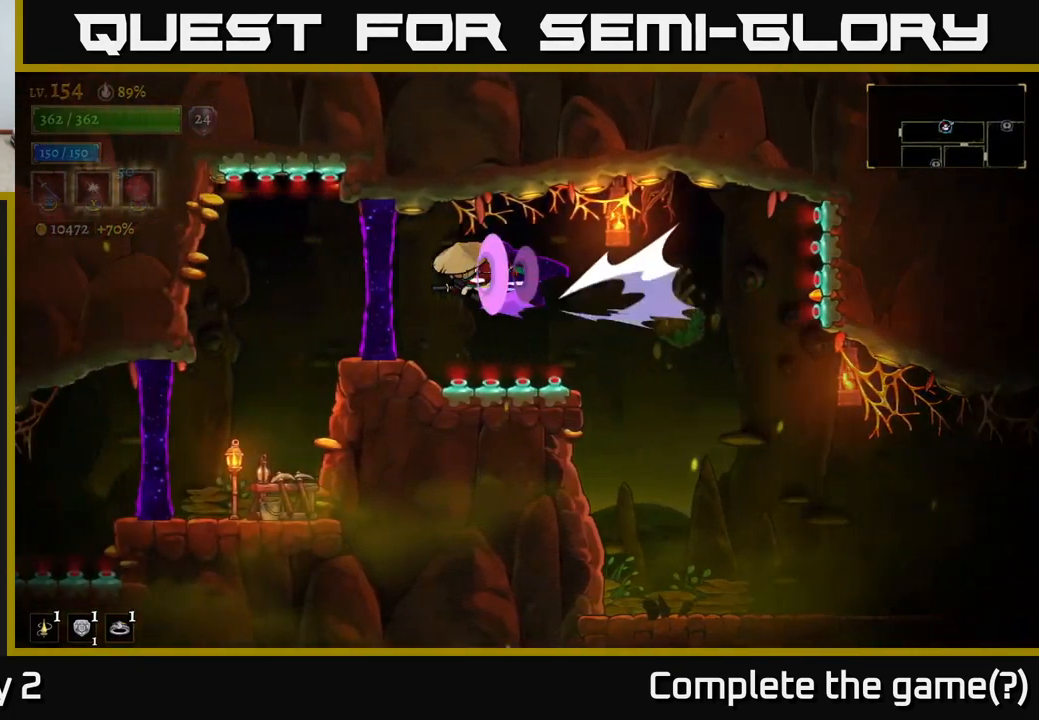
{"buttons": [], "left_stick": "left", "right_stick": "center", "events": [[167, "L2", "up"], [250, "left_stick", "center"], [400, "left_stick", "left"]]}
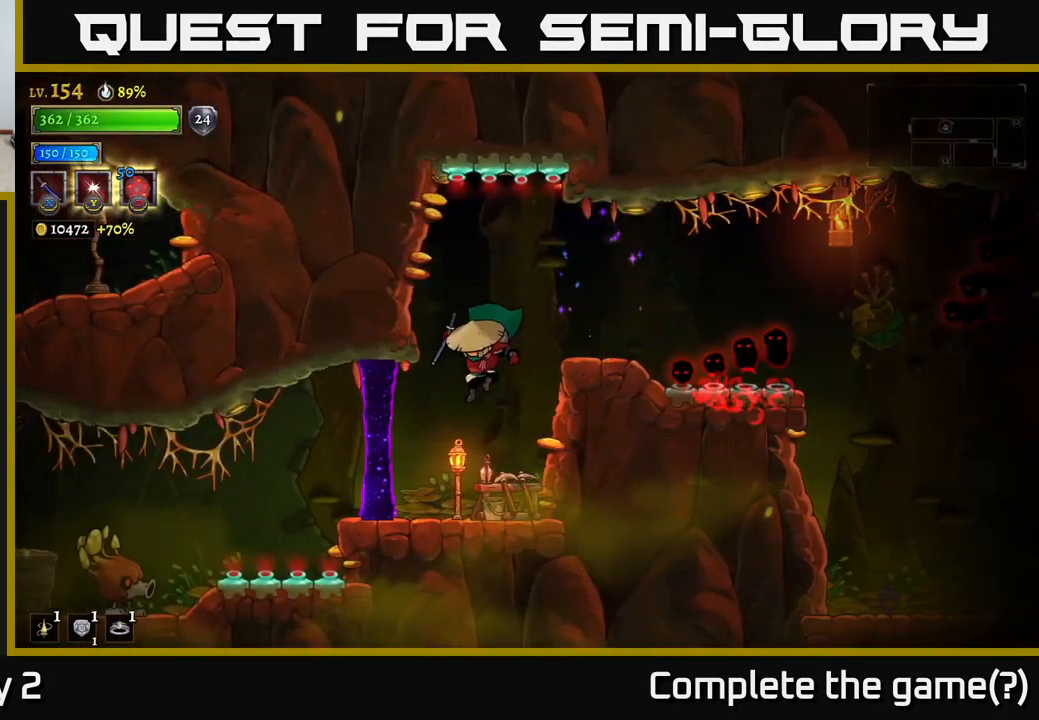
{"buttons": ["L2"], "left_stick": "left", "right_stick": "center", "events": [[67, "left_stick", "center"], [334, "L2", "down"], [334, "left_stick", "left"]]}